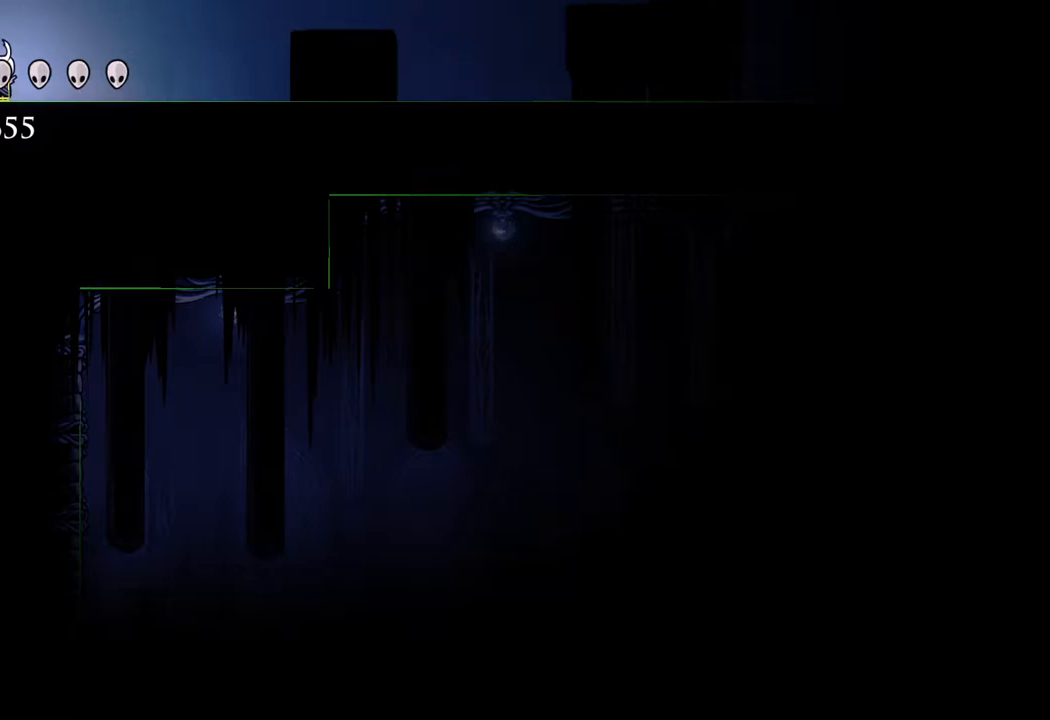
Gameplay with a controller (Xbox layout); each line is a JSON object with the inputs held at the frame after it. "events" lists button and stick changes between this image and that frame as [ms after this image, input, new state], when the widget could be followed in between.
{"buttons": [], "left_stick": "left", "right_stick": "center", "events": [[233, "left_stick", "right"], [467, "left_stick", "left"]]}
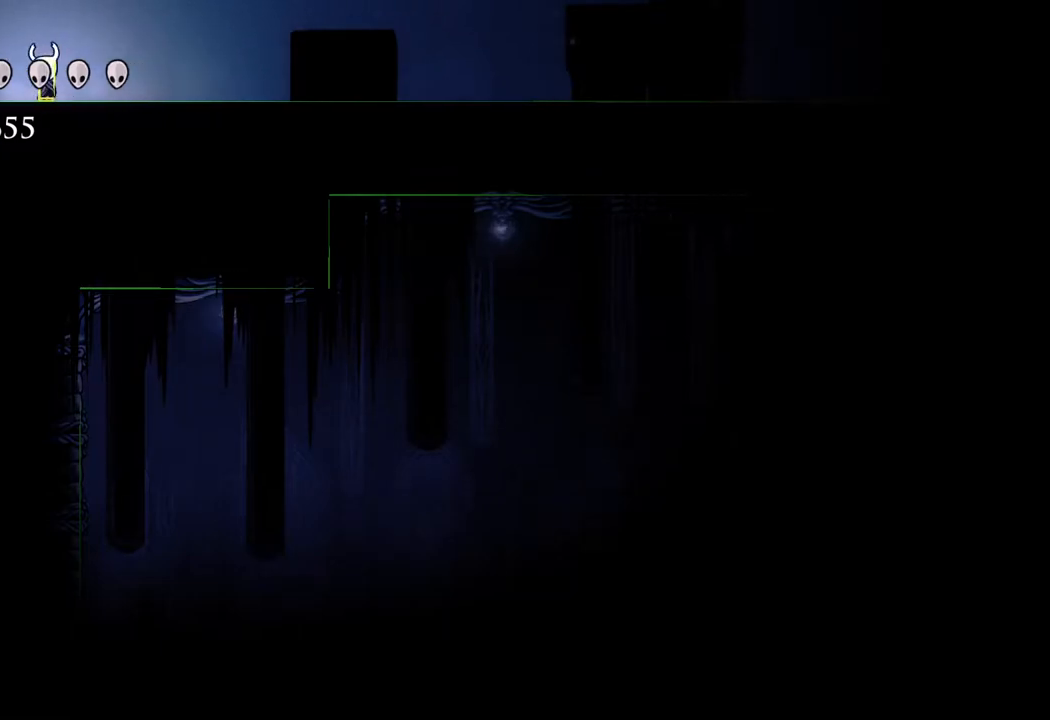
{"buttons": [], "left_stick": "center", "right_stick": "center", "events": [[100, "left_stick", "right"], [233, "left_stick", "center"], [283, "left_stick", "left"], [367, "left_stick", "right"], [483, "left_stick", "center"]]}
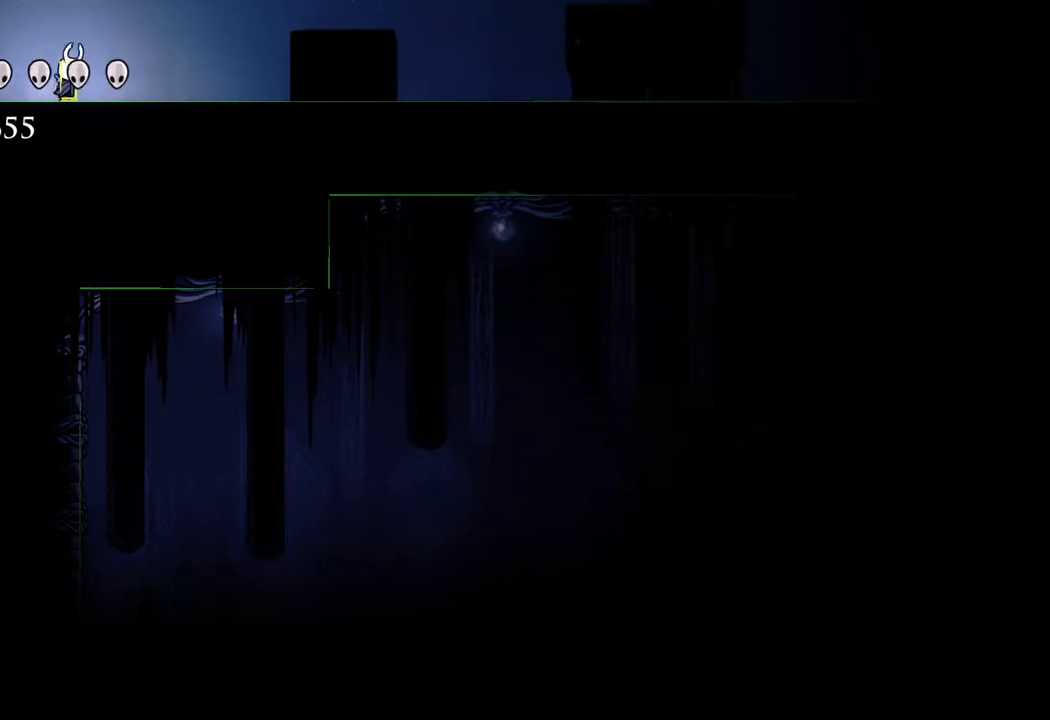
{"buttons": [], "left_stick": "center", "right_stick": "center", "events": [[17, "left_stick", "left"], [133, "left_stick", "center"]]}
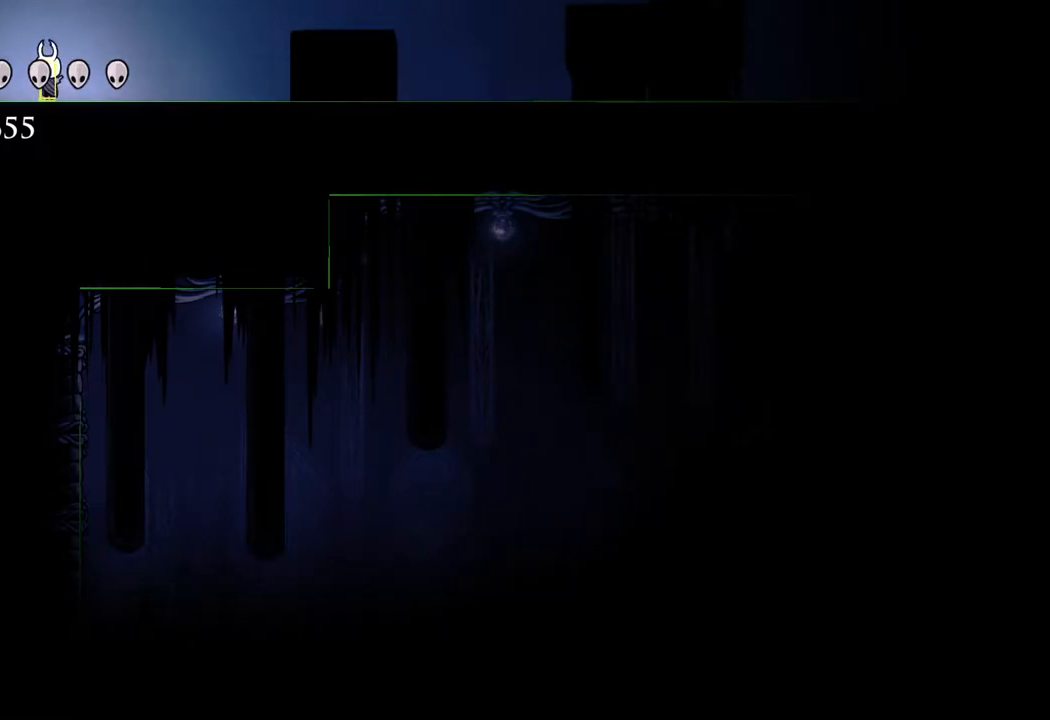
{"buttons": [], "left_stick": "right", "right_stick": "center", "events": [[133, "left_stick", "right"], [200, "R2", "down"], [367, "R2", "up"]]}
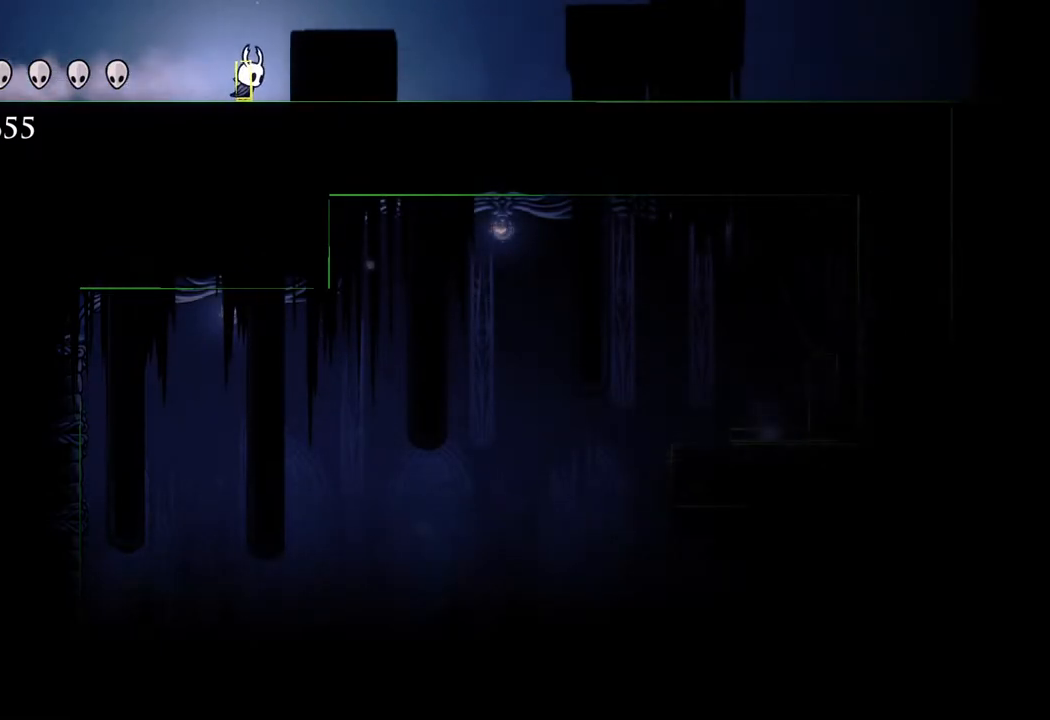
{"buttons": ["R2"], "left_stick": "right", "right_stick": "center", "events": [[67, "R2", "down"], [217, "R2", "up"], [467, "R2", "down"]]}
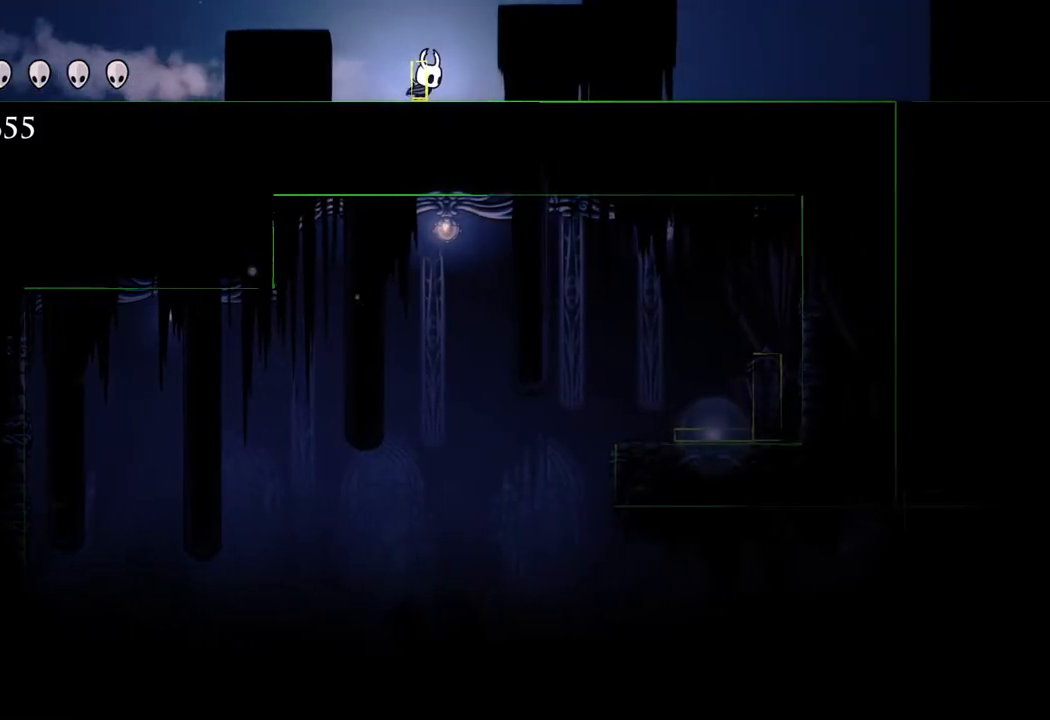
{"buttons": ["R2"], "left_stick": "right", "right_stick": "center", "events": [[133, "R2", "up"], [383, "R2", "down"]]}
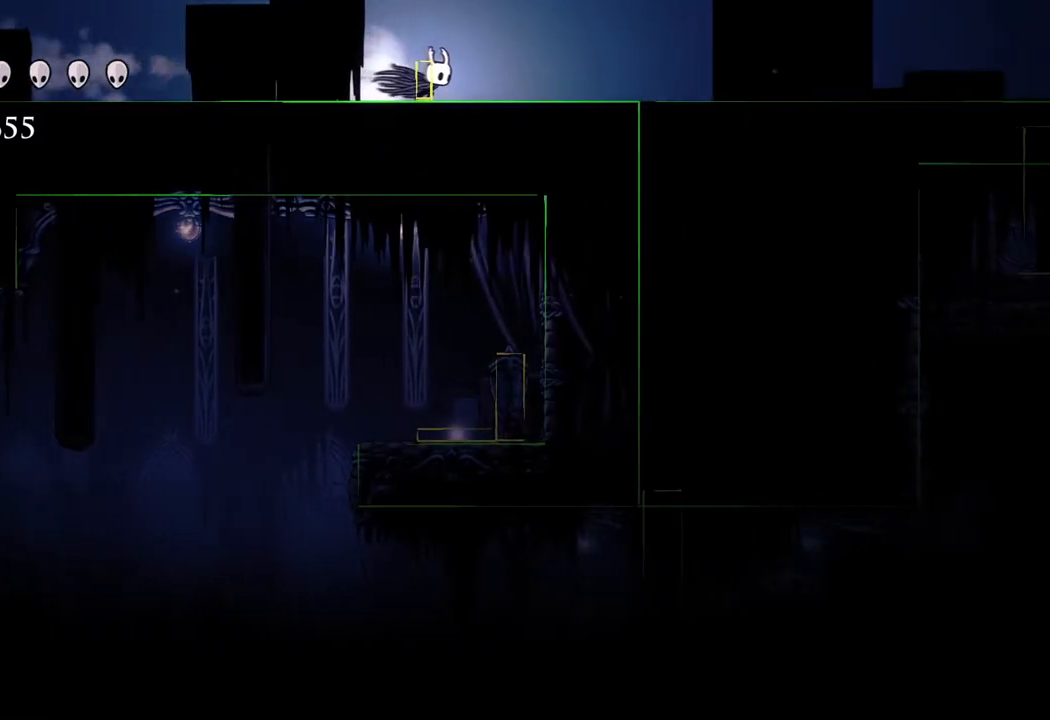
{"buttons": [], "left_stick": "right", "right_stick": "center", "events": [[50, "R2", "up"], [267, "R2", "down"], [433, "R2", "up"]]}
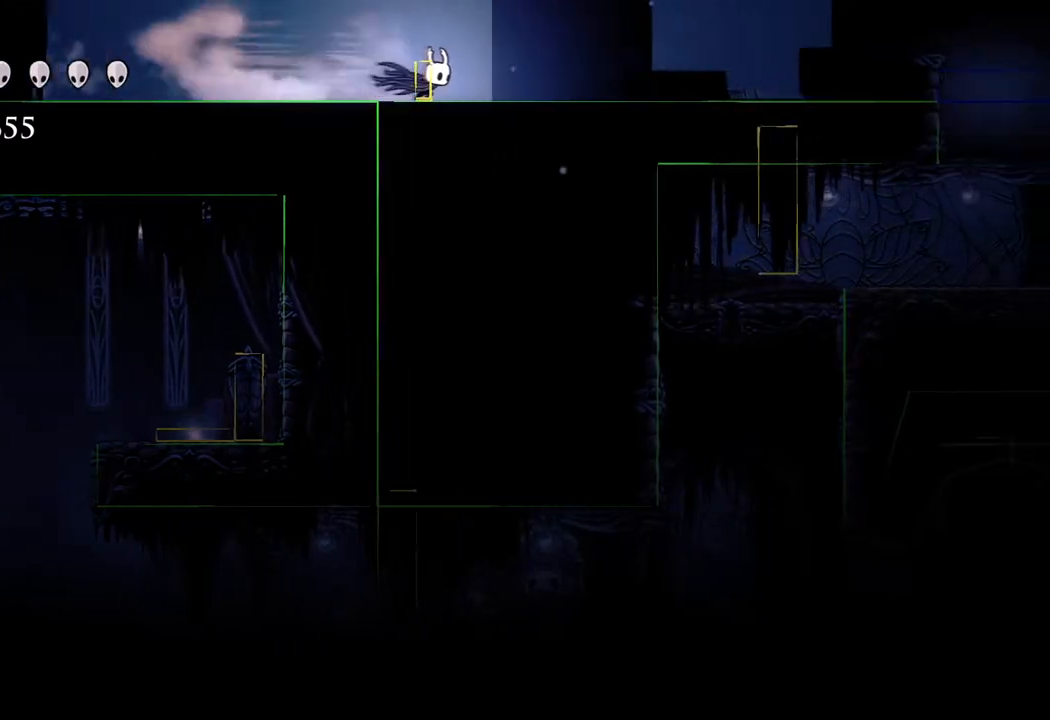
{"buttons": [], "left_stick": "right", "right_stick": "center", "events": [[150, "R2", "down"], [317, "R2", "up"]]}
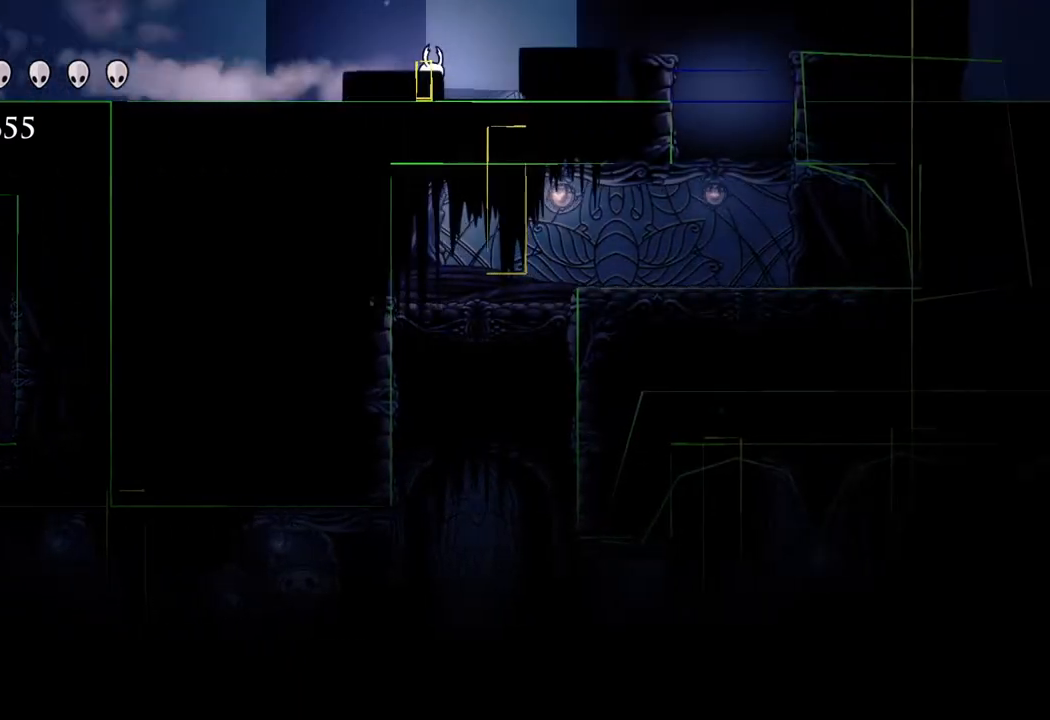
{"buttons": [], "left_stick": "right", "right_stick": "center", "events": []}
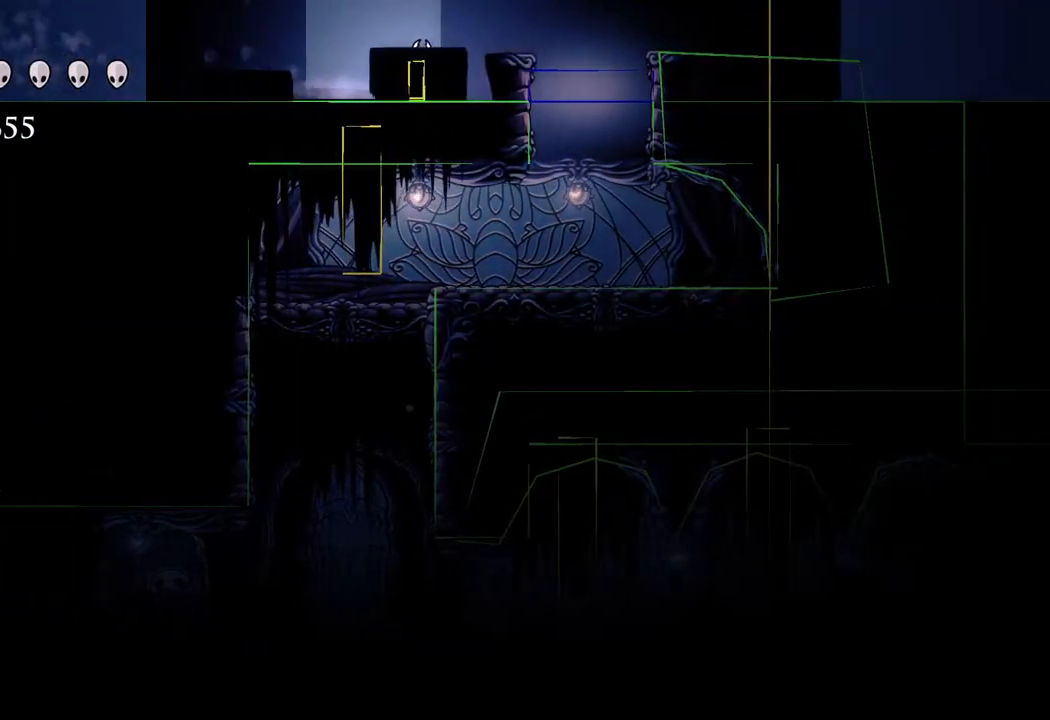
{"buttons": [], "left_stick": "right", "right_stick": "center", "events": [[233, "left_stick", "left"], [383, "left_stick", "right"]]}
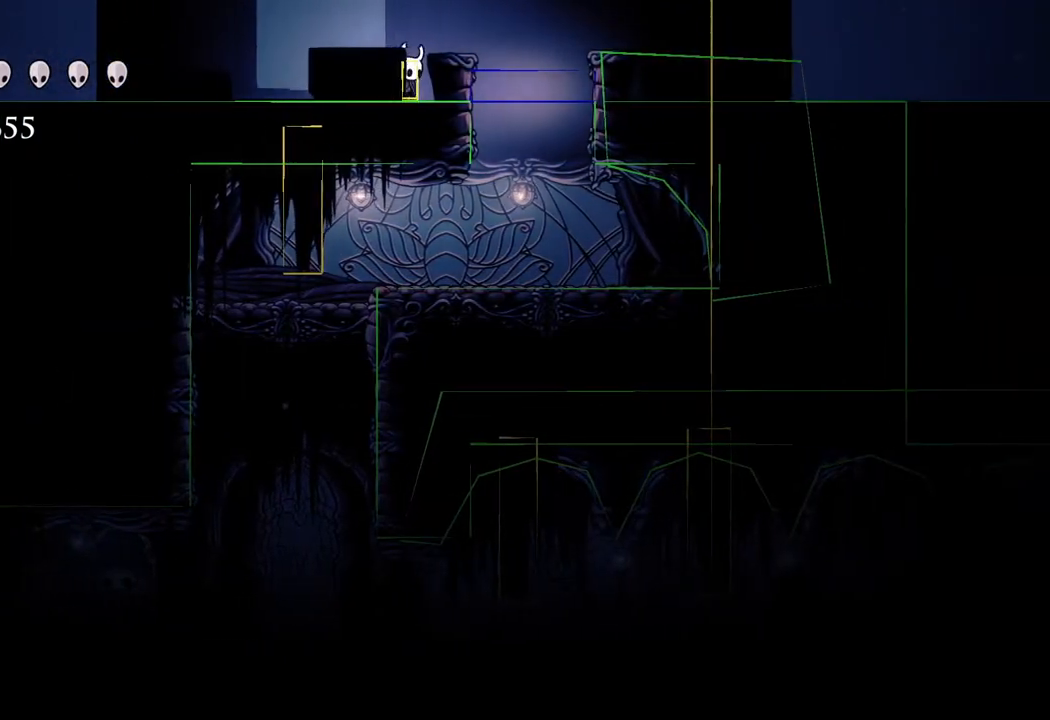
{"buttons": [], "left_stick": "center", "right_stick": "center", "events": [[17, "left_stick", "center"], [67, "left_stick", "left"], [150, "left_stick", "center"]]}
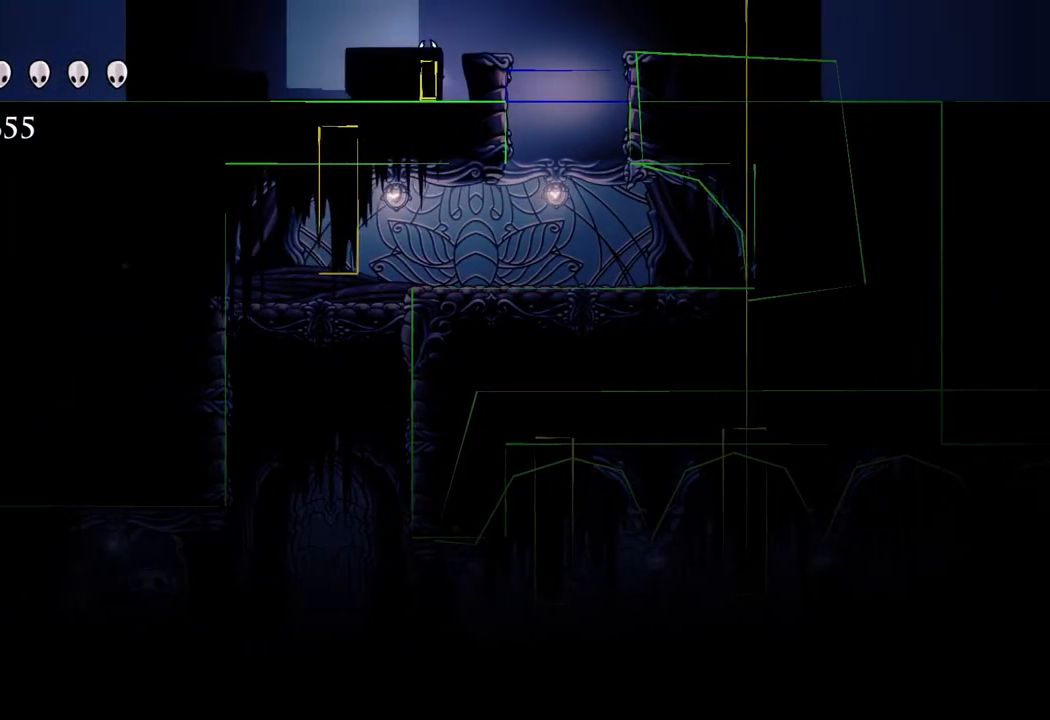
{"buttons": [], "left_stick": "center", "right_stick": "center", "events": []}
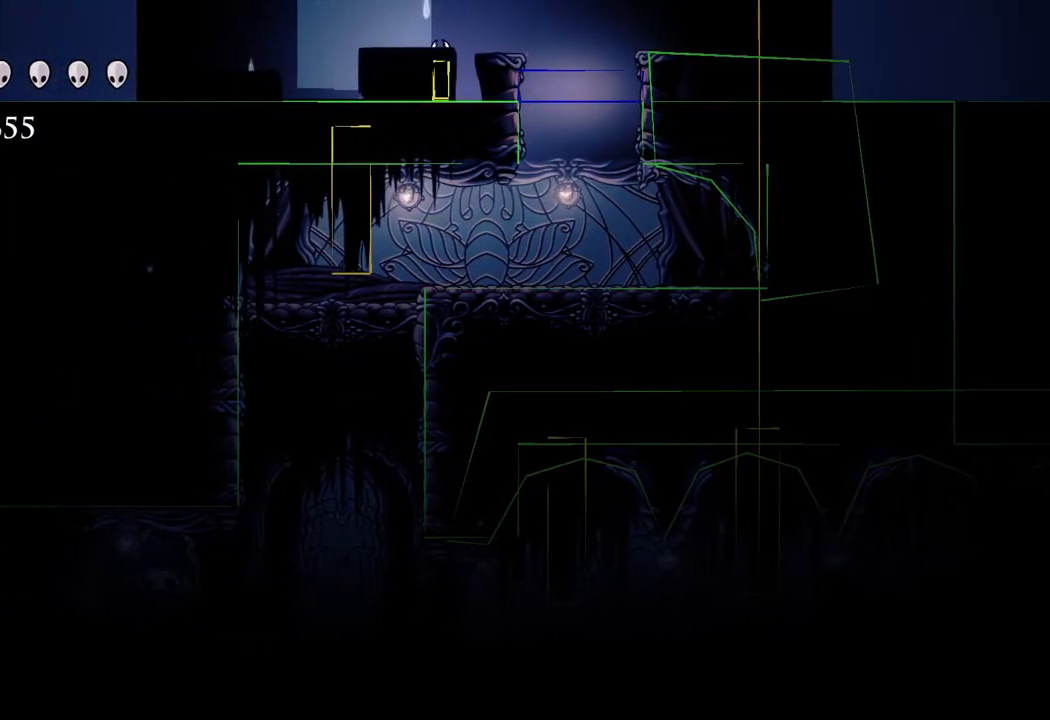
{"buttons": ["R2"], "left_stick": "left", "right_stick": "center", "events": [[117, "left_stick", "right"], [267, "left_stick", "center"], [450, "left_stick", "left"], [500, "R2", "down"]]}
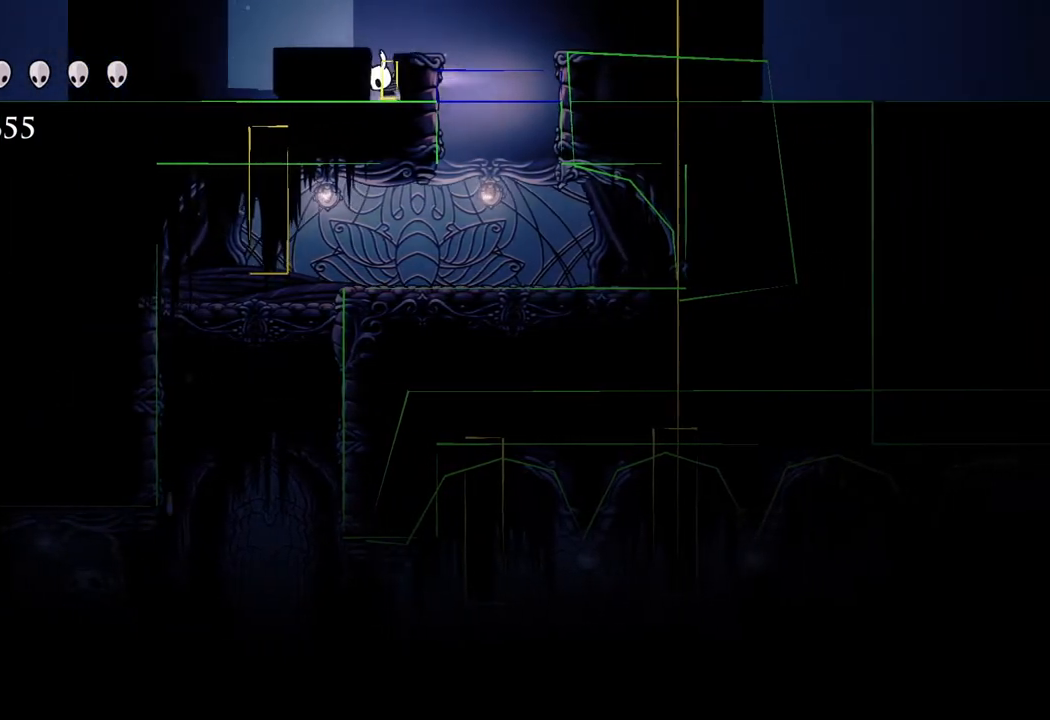
{"buttons": [], "left_stick": "center", "right_stick": "center", "events": [[33, "left_stick", "center"], [117, "R2", "up"], [167, "L1", "down"], [267, "L1", "up"], [333, "L1", "down"], [417, "L1", "up"]]}
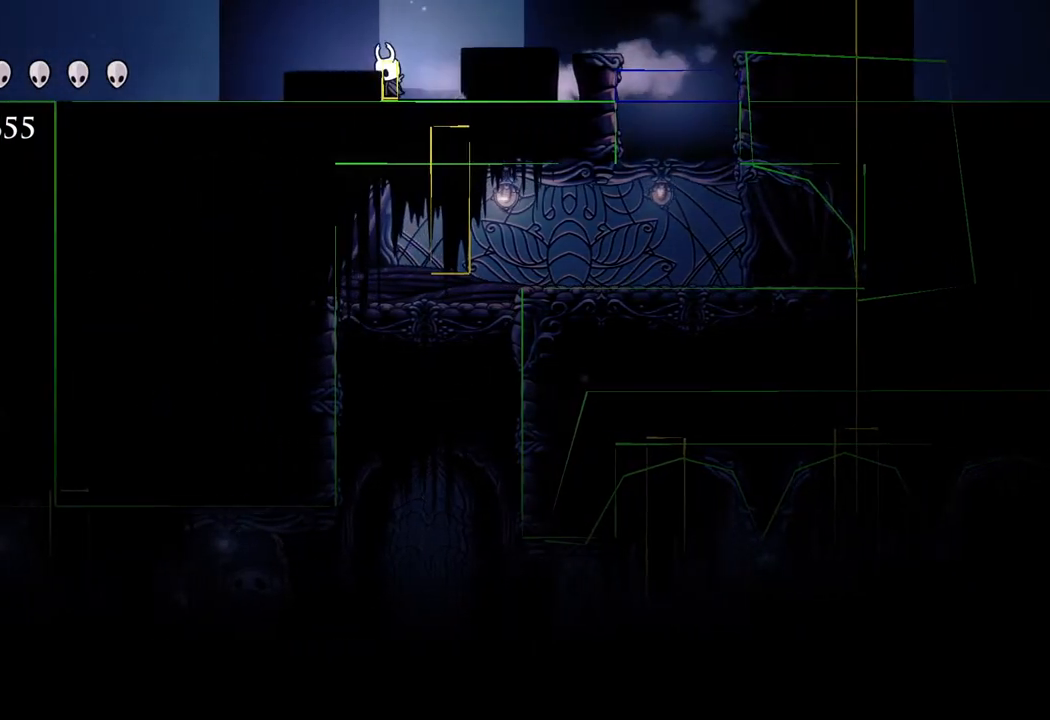
{"buttons": [], "left_stick": "center", "right_stick": "center", "events": [[433, "L1", "down"], [500, "L1", "up"]]}
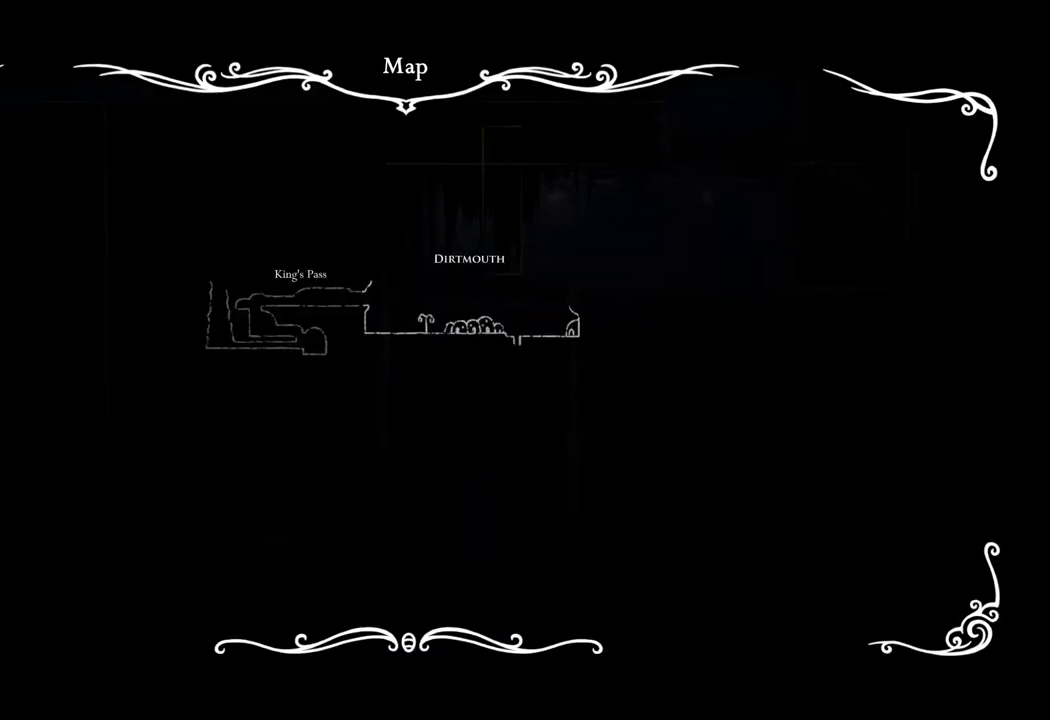
{"buttons": [], "left_stick": "center", "right_stick": "center", "events": [[117, "L1", "down"], [183, "L1", "up"]]}
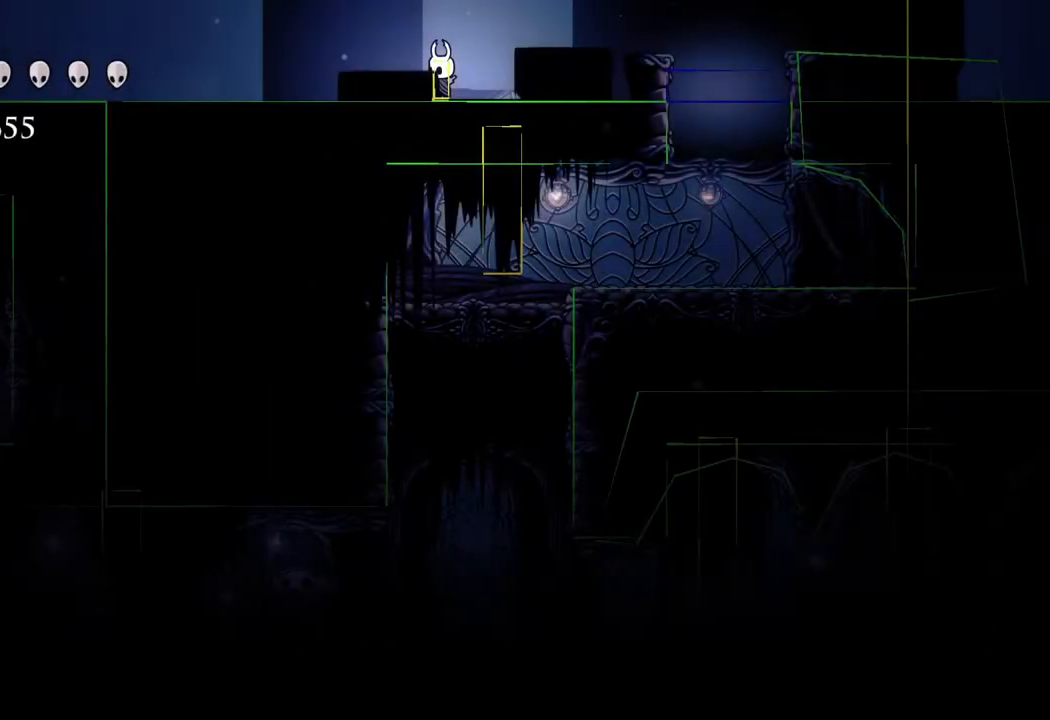
{"buttons": ["R2"], "left_stick": "left", "right_stick": "center", "events": [[117, "left_stick", "left"], [167, "R2", "down"], [333, "R2", "up"], [500, "R2", "down"]]}
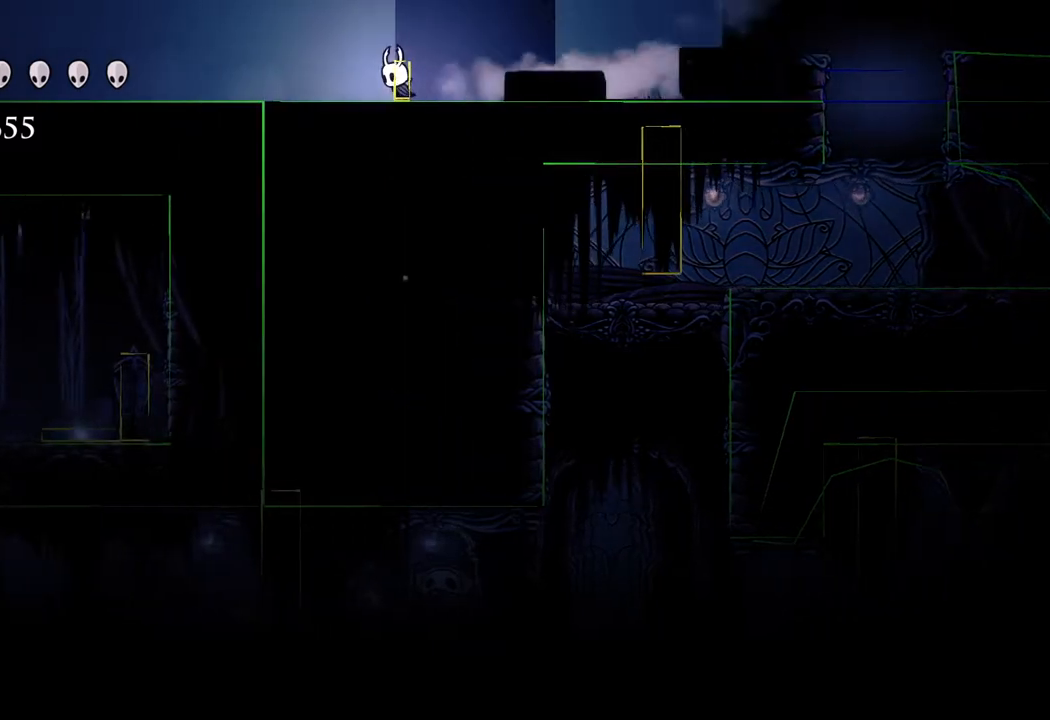
{"buttons": ["R2"], "left_stick": "left", "right_stick": "center", "events": [[167, "R2", "up"], [383, "R2", "down"]]}
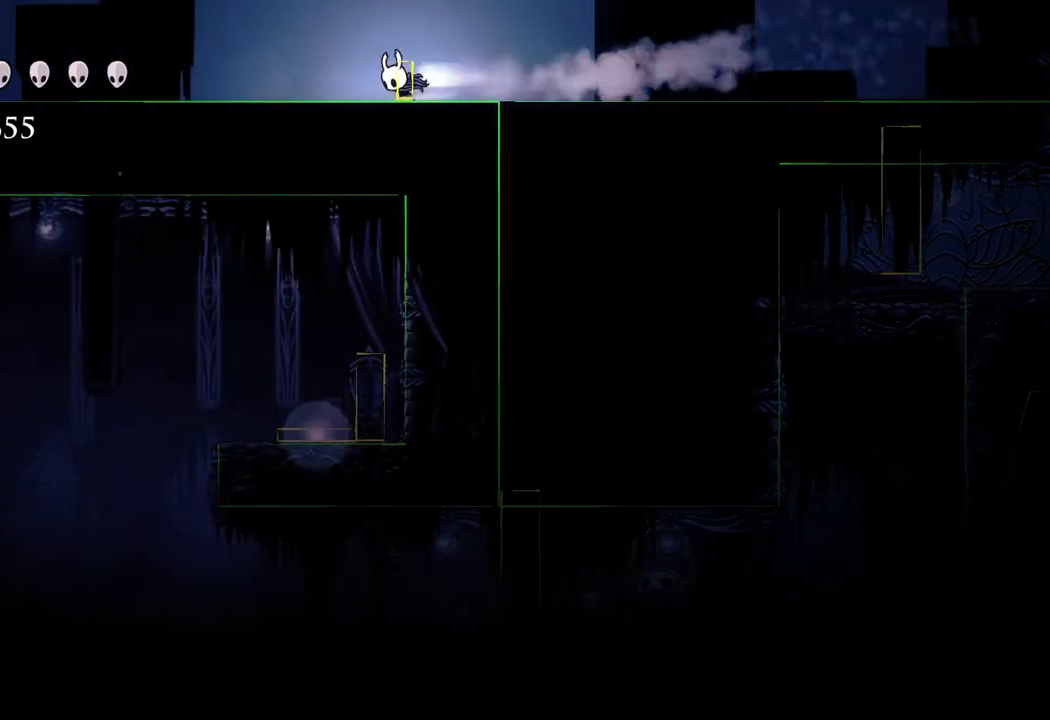
{"buttons": [], "left_stick": "left", "right_stick": "center", "events": [[83, "R2", "up"], [300, "R2", "down"], [500, "R2", "up"]]}